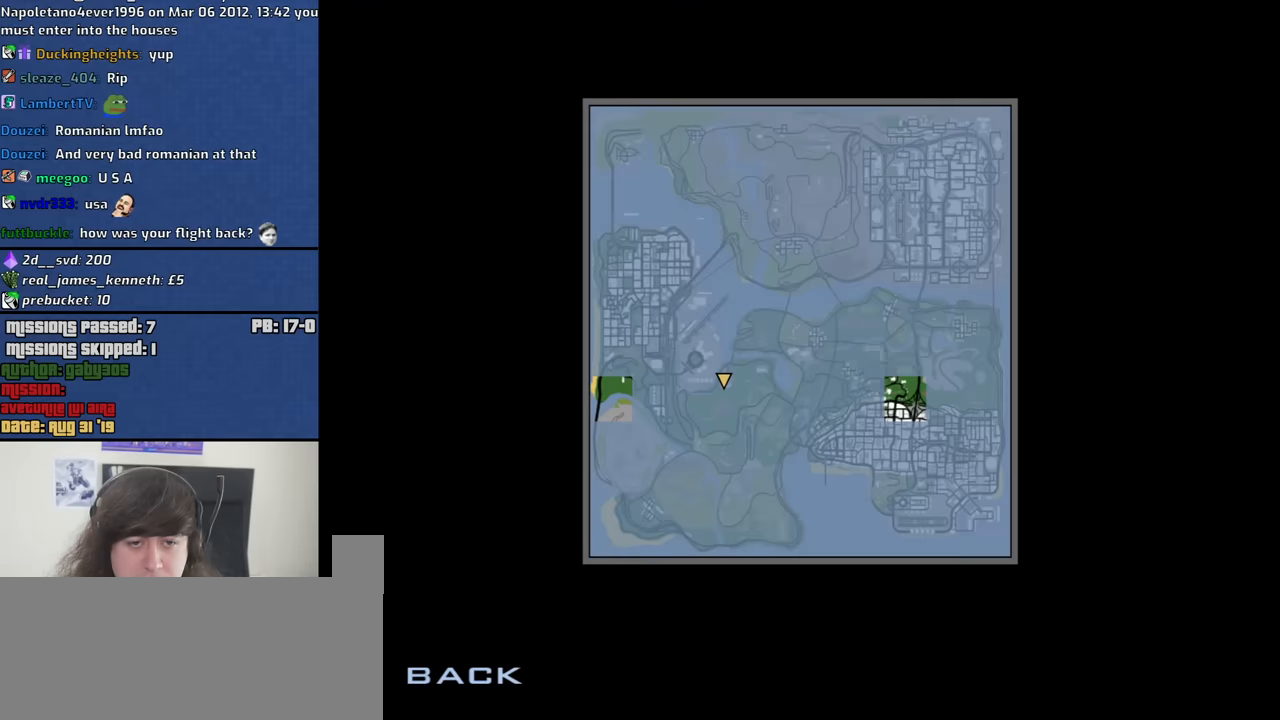
Gameplay with keyboard and mouse; each line is a JSON object with the keys and mouse buttons held at the frame after it. "events" lists presses ("down") and releases ("up") of "1", "2", "3", "4", "5", "6", "8", "a", "alt", "b", "c", "ctrl", "d", "down", "e", "escape", "f", "f1", "f2", "f3", "g", "h", "left", "n", "num2", "q", "r", "right", "s", "shift", "space", "t", "tab", "up", "v", "w", "x", "y", "z", "mouse_left", "mouse_middle", "mouse_right", "mouse_wheel_up" and "mouse_wheel_down" between this image and that frame as [ms after this image, input, new state], when the widget could be followed in between. "mouse_left", "mouse_middle", "mouse_right", "mouse_wheel_up", "mouse_wheel_down" = the "left", "middle", "right", "wheel_up", "wheel_down" buttons of the "mouse" list. No other keys are recorded. Mouse movement is not recorded.
{"keys": ["escape"], "mouse": [], "events": [[483, "escape", "down"], [483, "z", "up"]]}
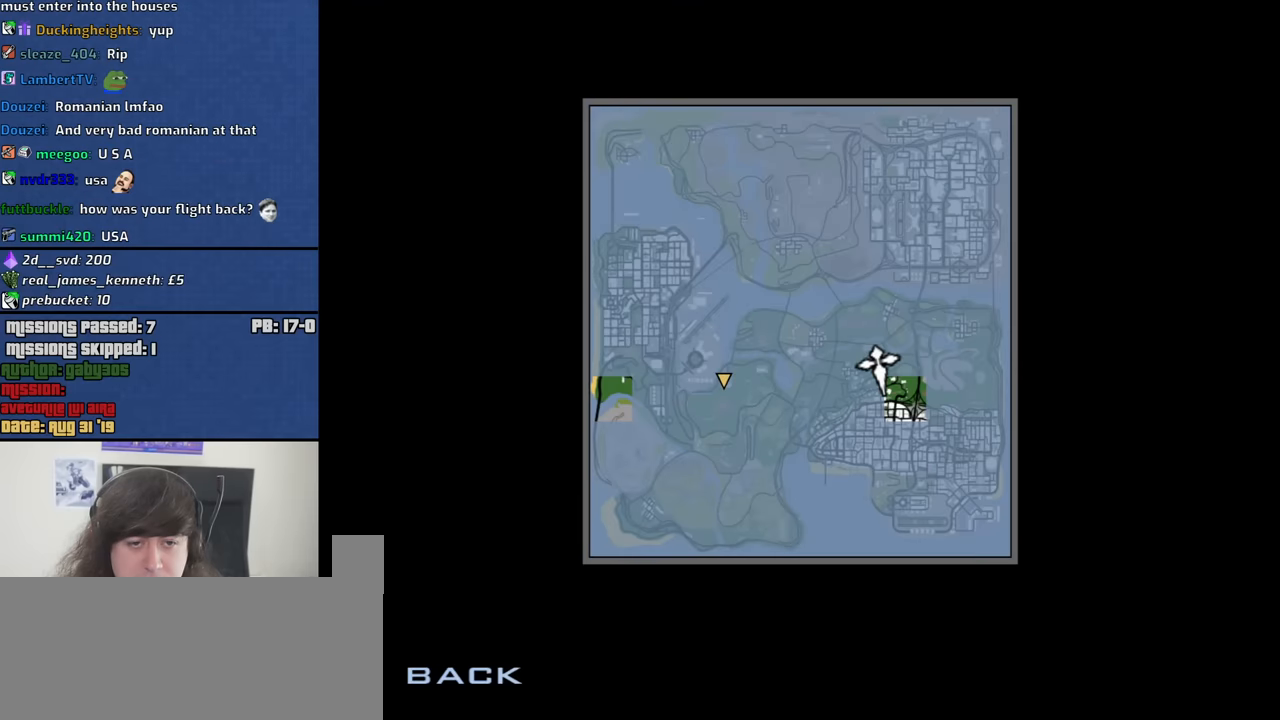
{"keys": [], "mouse": [], "events": [[83, "escape", "up"], [133, "escape", "down"], [216, "escape", "up"]]}
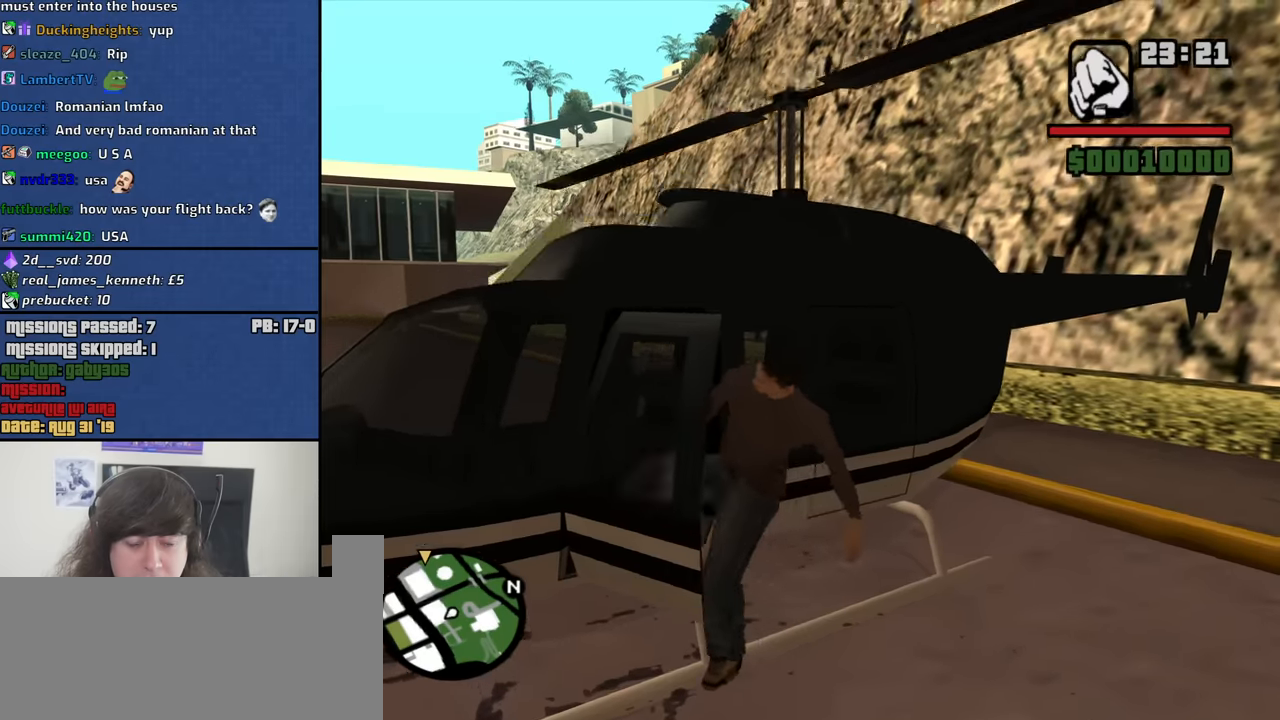
{"keys": ["e", "w"], "mouse": [], "events": [[133, "w", "down"], [283, "e", "down"]]}
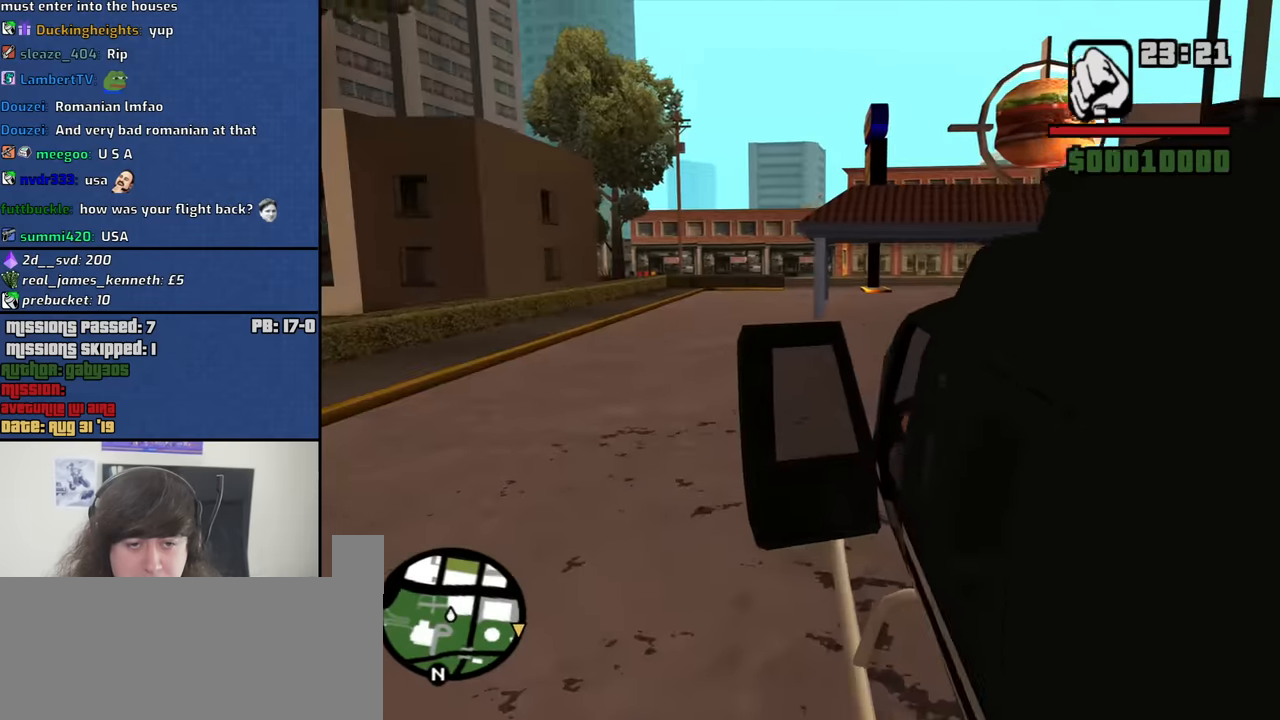
{"keys": ["e", "w"], "mouse": [], "events": []}
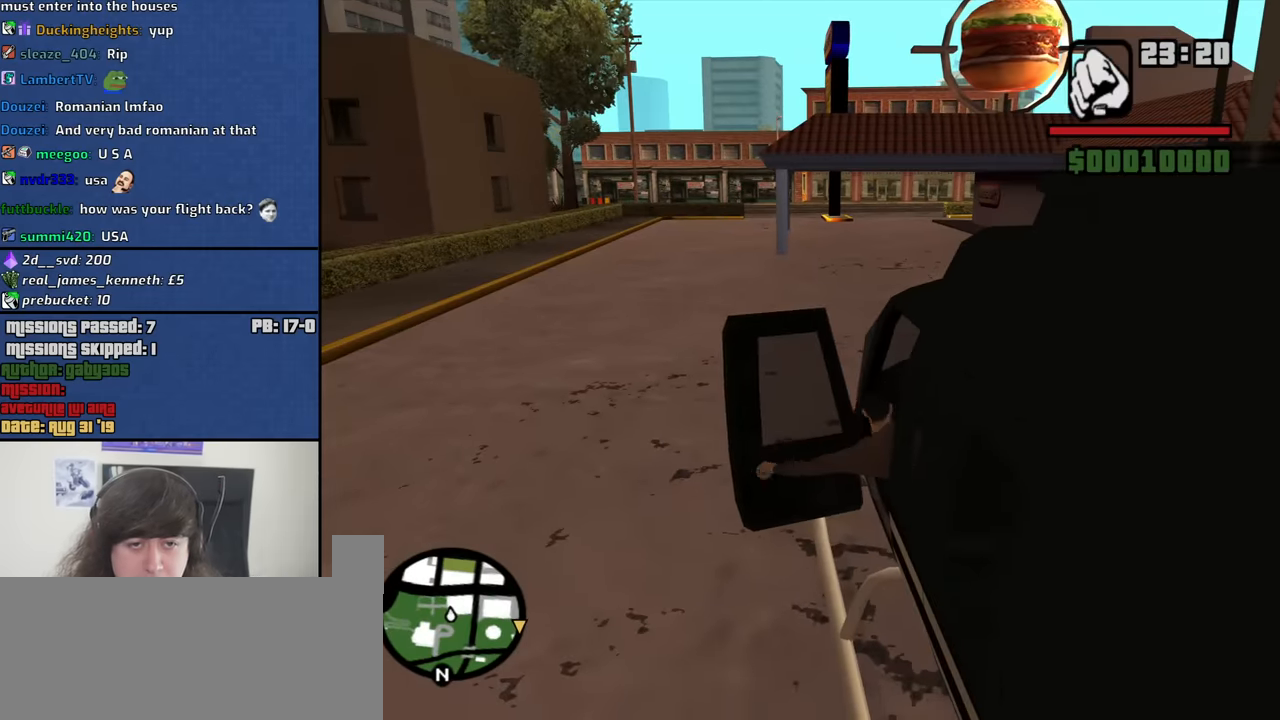
{"keys": ["w"], "mouse": [], "events": [[83, "e", "up"]]}
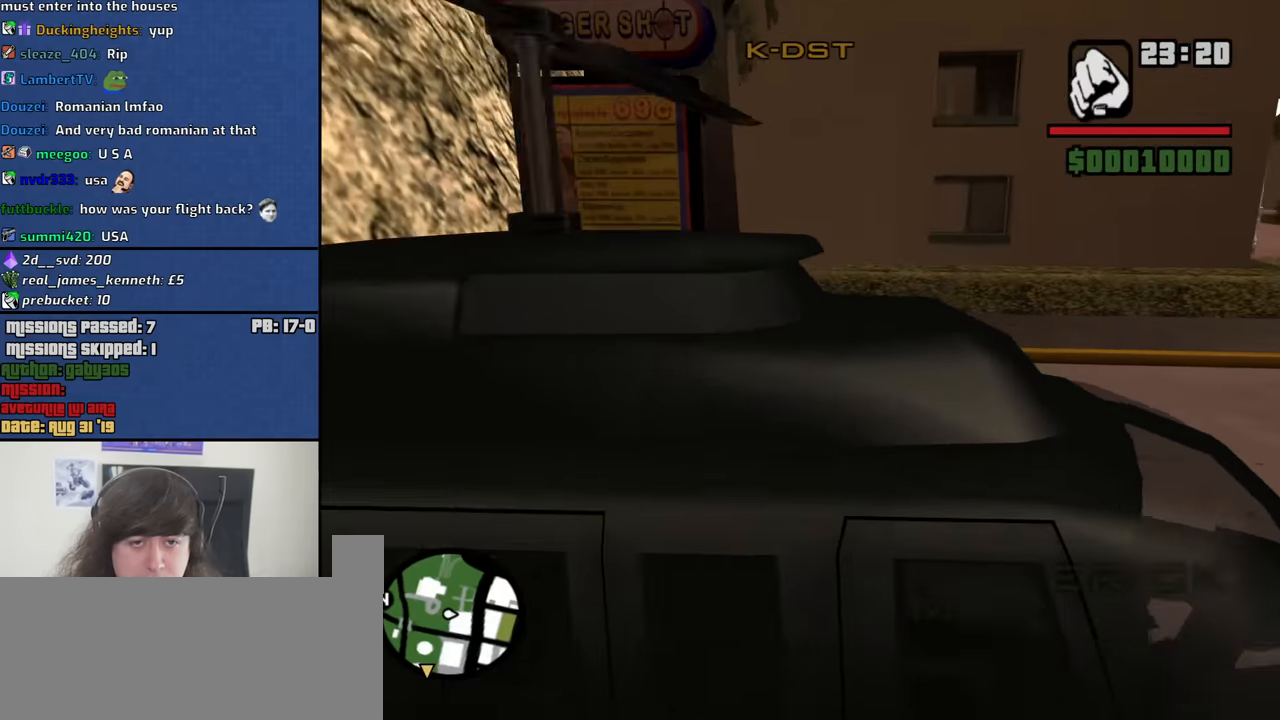
{"keys": ["w"], "mouse": [], "events": []}
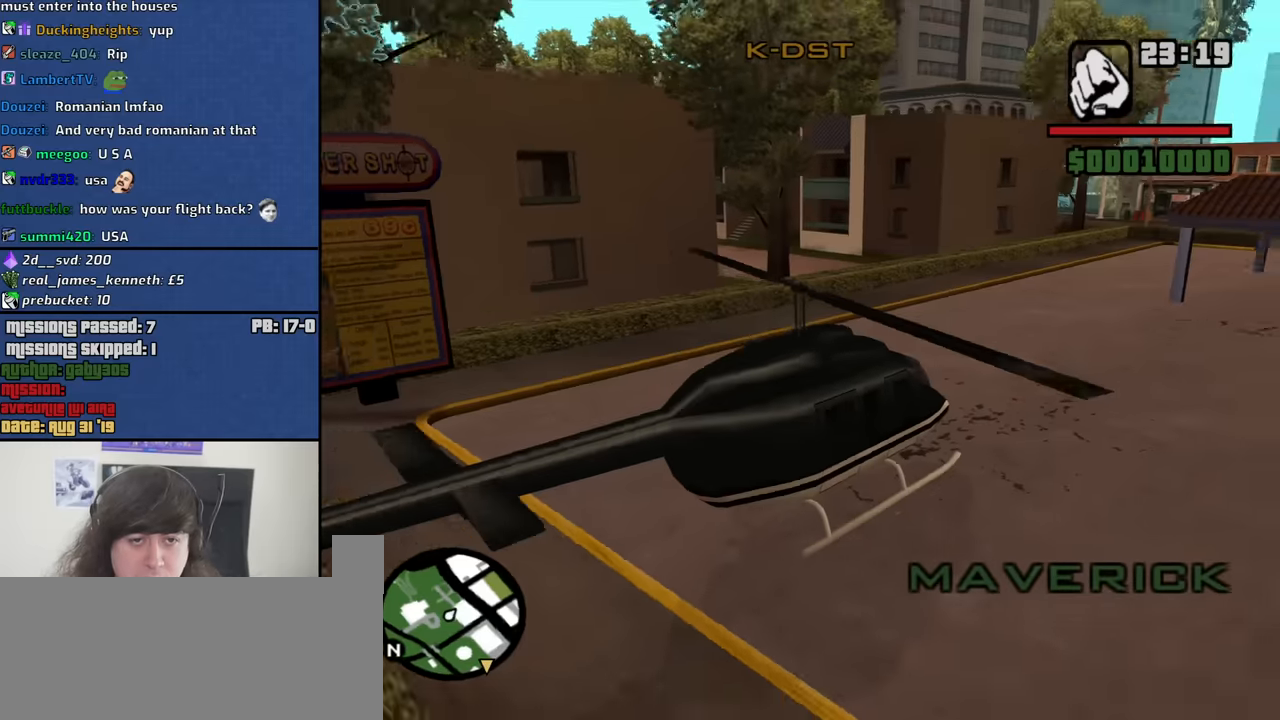
{"keys": ["w"], "mouse": [], "events": []}
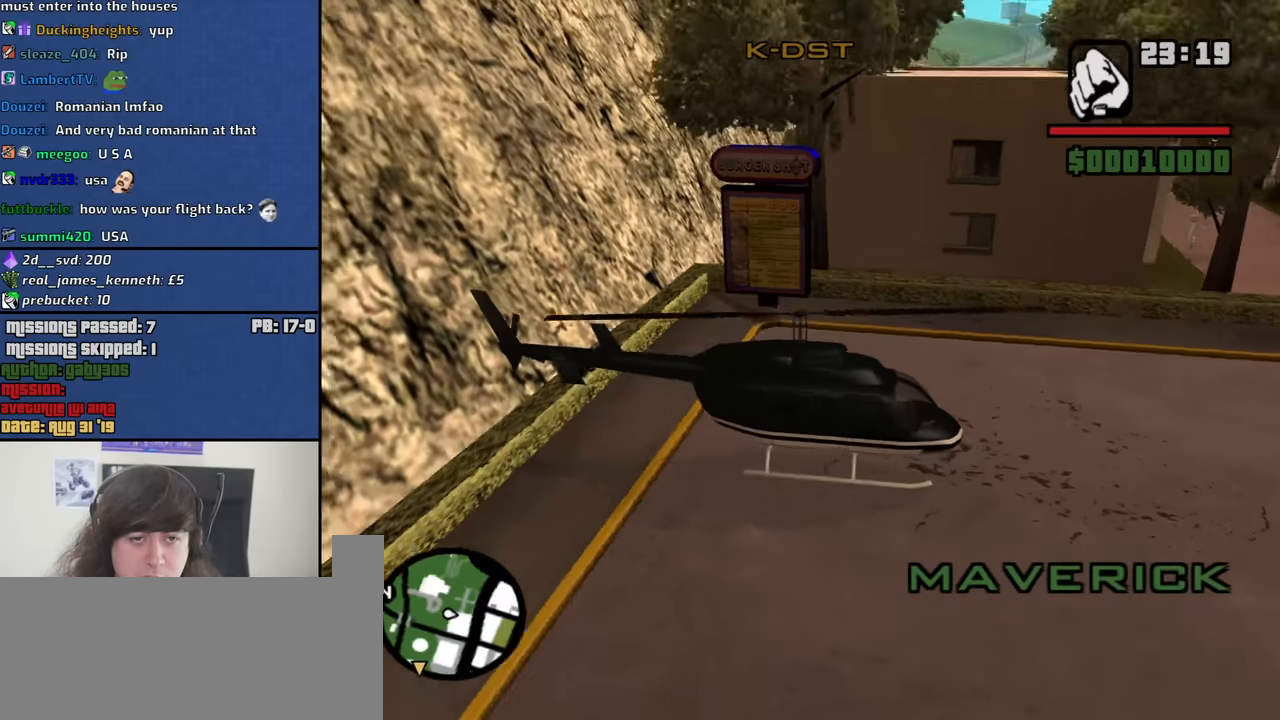
{"keys": ["w"], "mouse": [], "events": []}
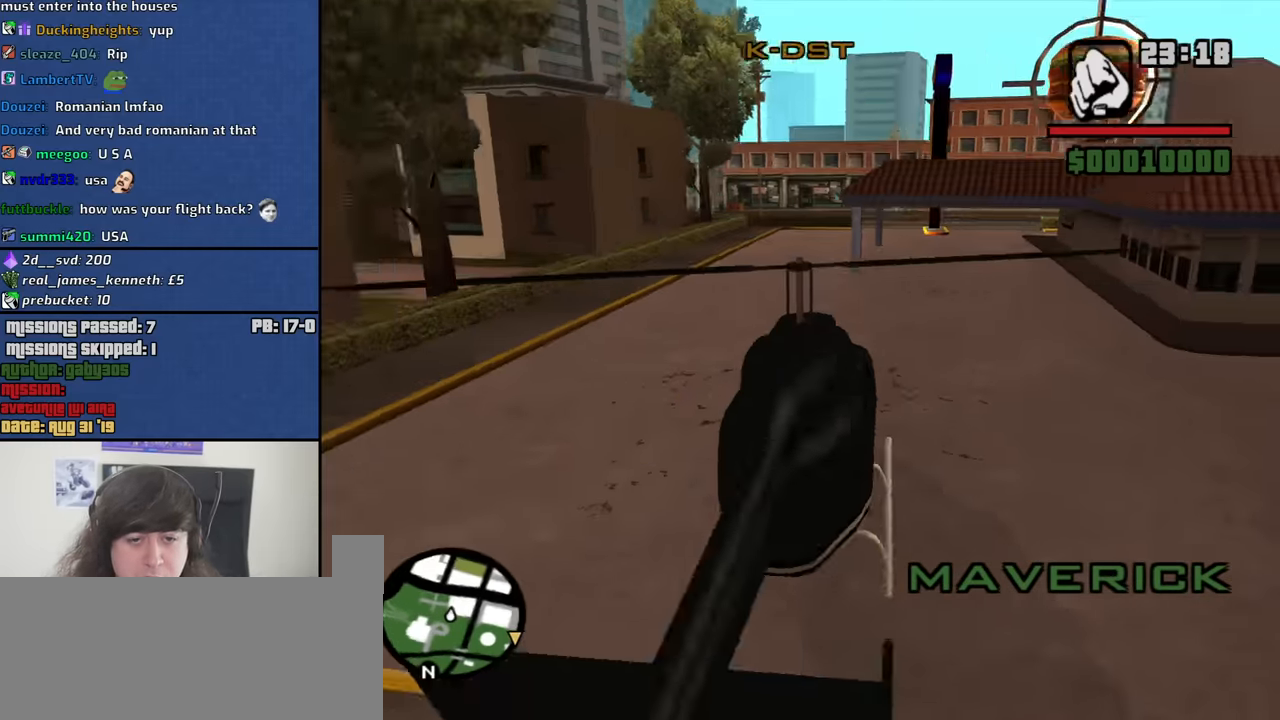
{"keys": ["w"], "mouse": [], "events": []}
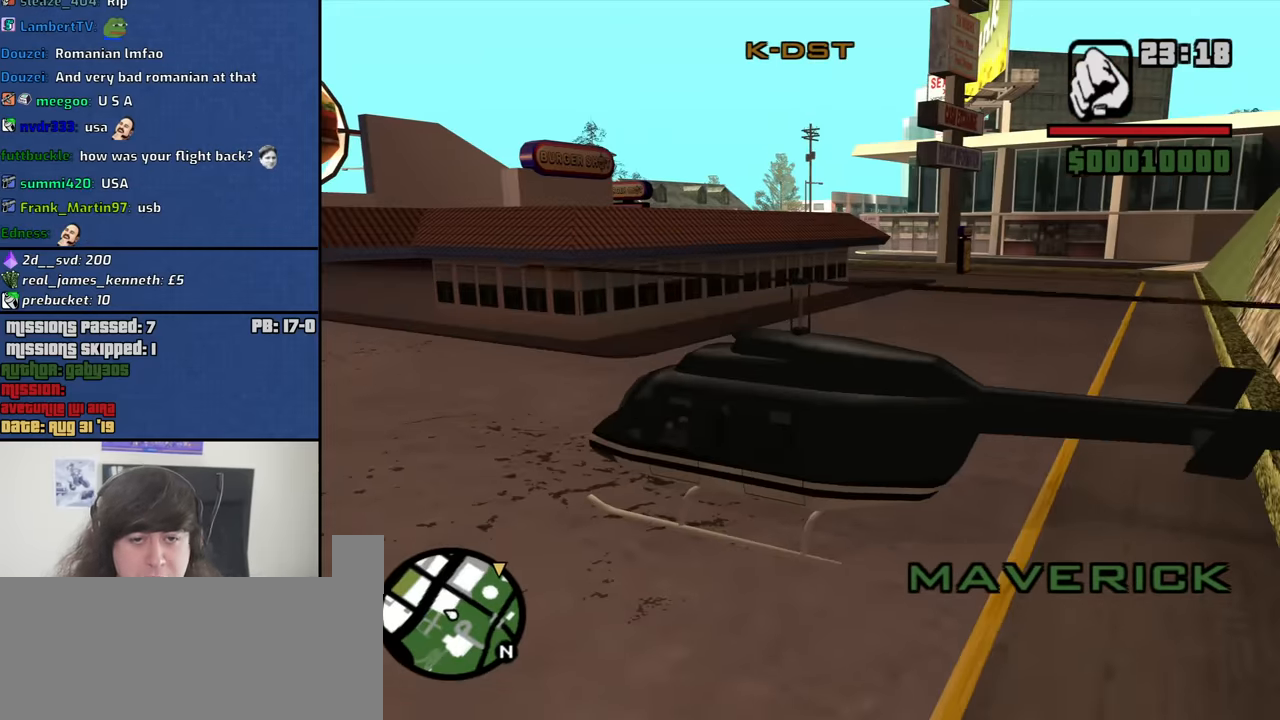
{"keys": ["e", "w"], "mouse": [], "events": [[117, "2", "down"], [250, "e", "down"], [434, "2", "up"]]}
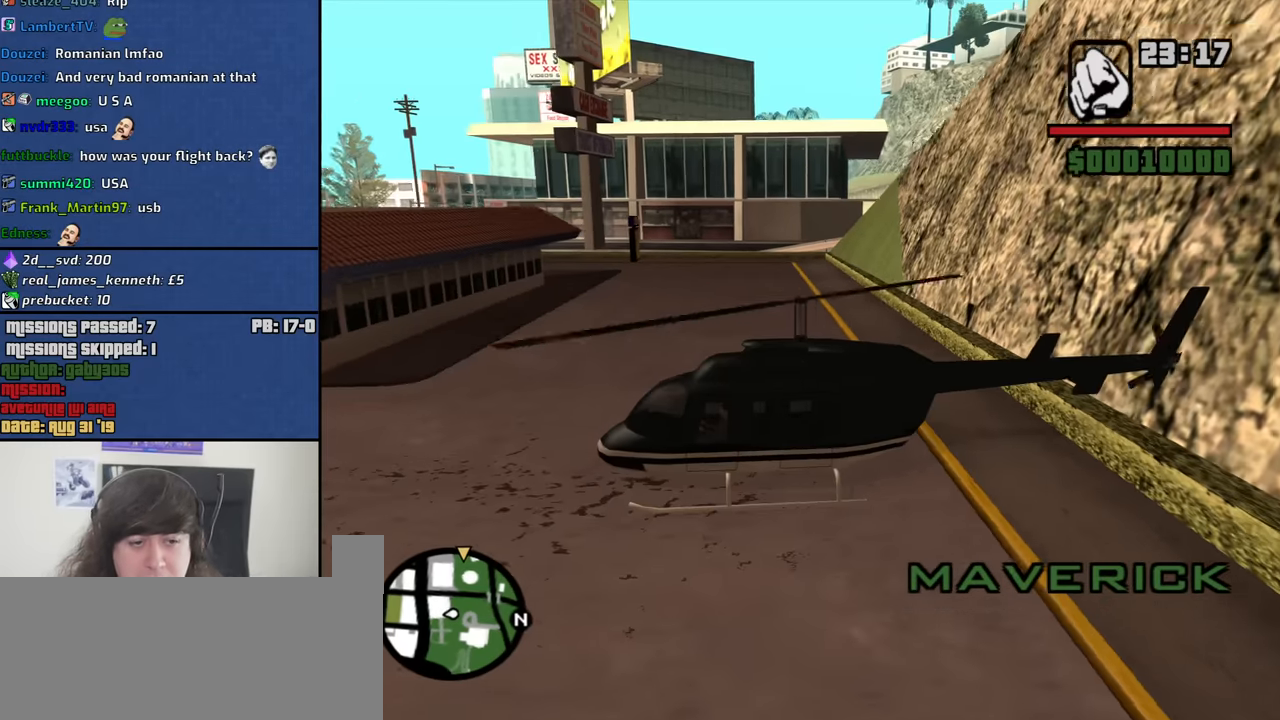
{"keys": ["e", "w"], "mouse": [], "events": []}
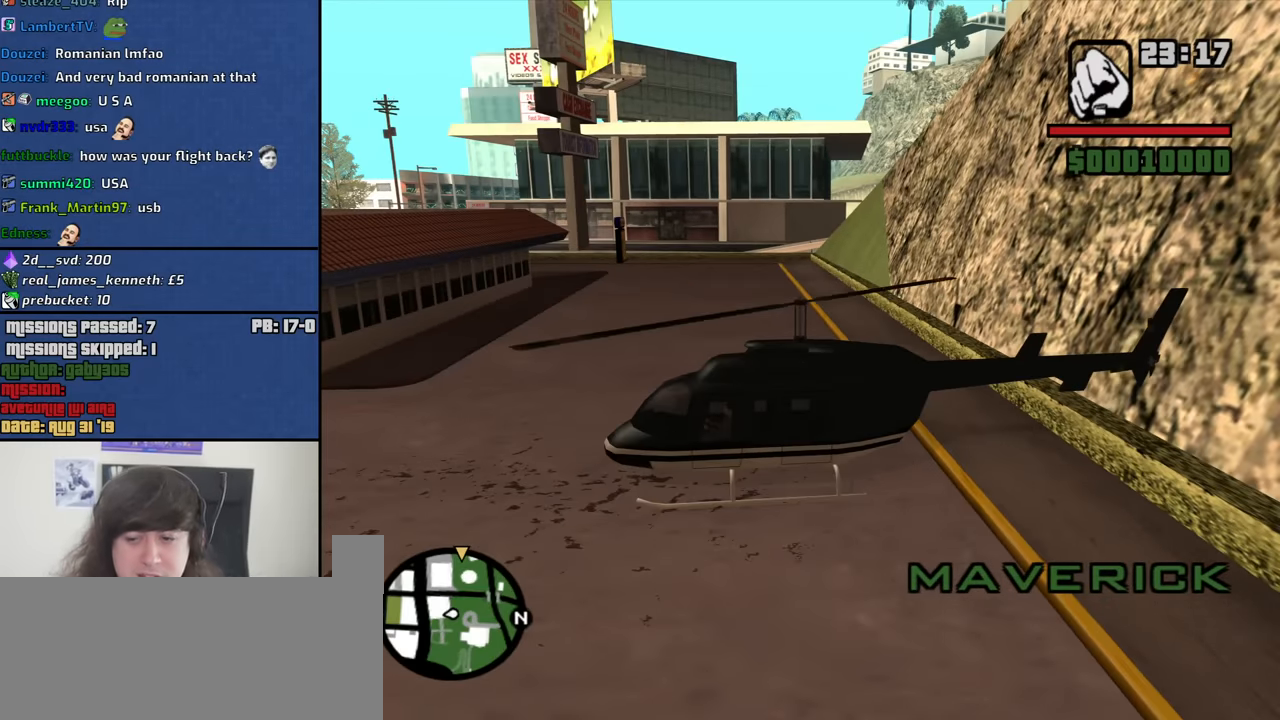
{"keys": ["e", "right", "up", "w"], "mouse": [], "events": [[284, "up", "down"], [417, "right", "down"]]}
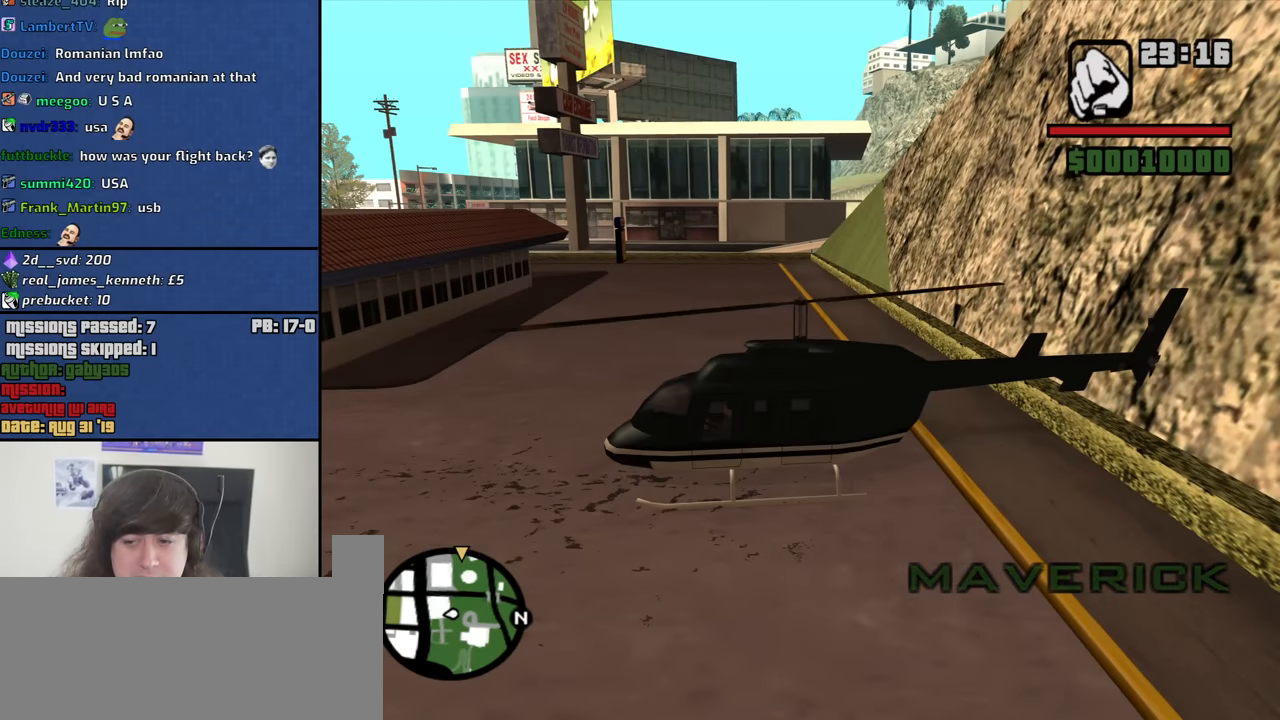
{"keys": ["e", "right", "up", "w"], "mouse": [], "events": []}
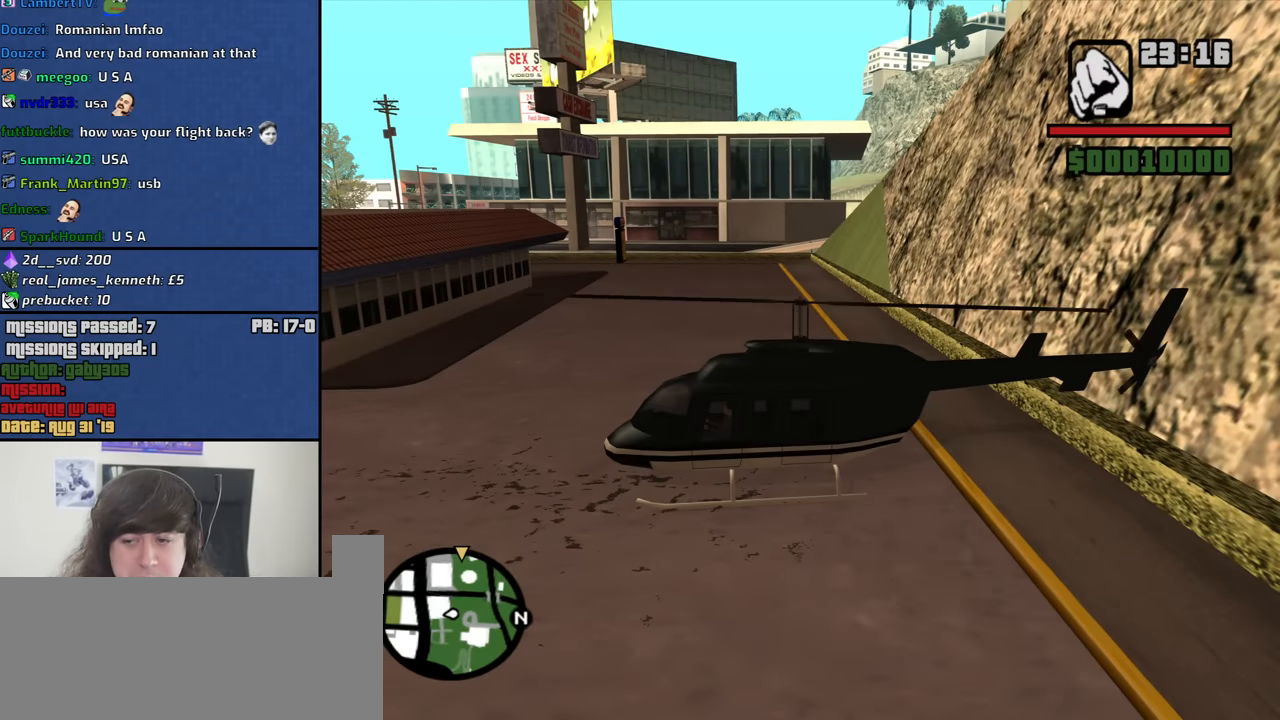
{"keys": ["e", "right", "up", "w"], "mouse": [], "events": []}
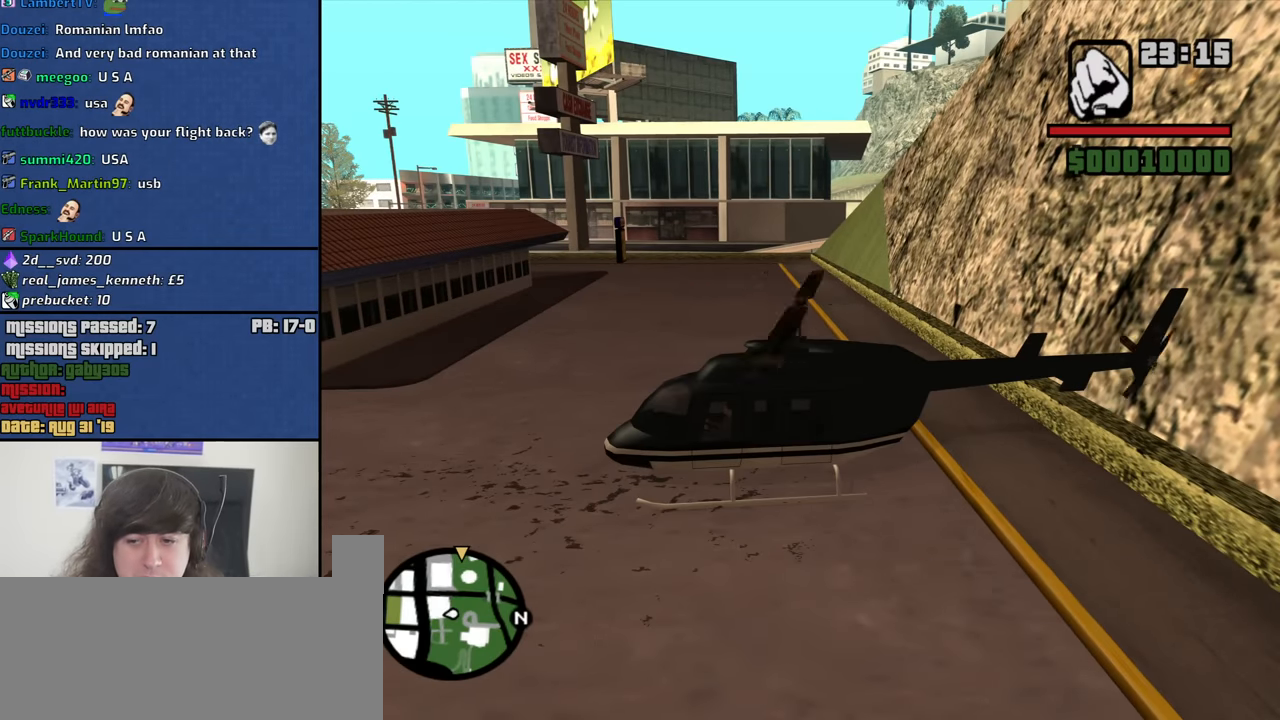
{"keys": ["e", "right", "up", "w"], "mouse": [], "events": []}
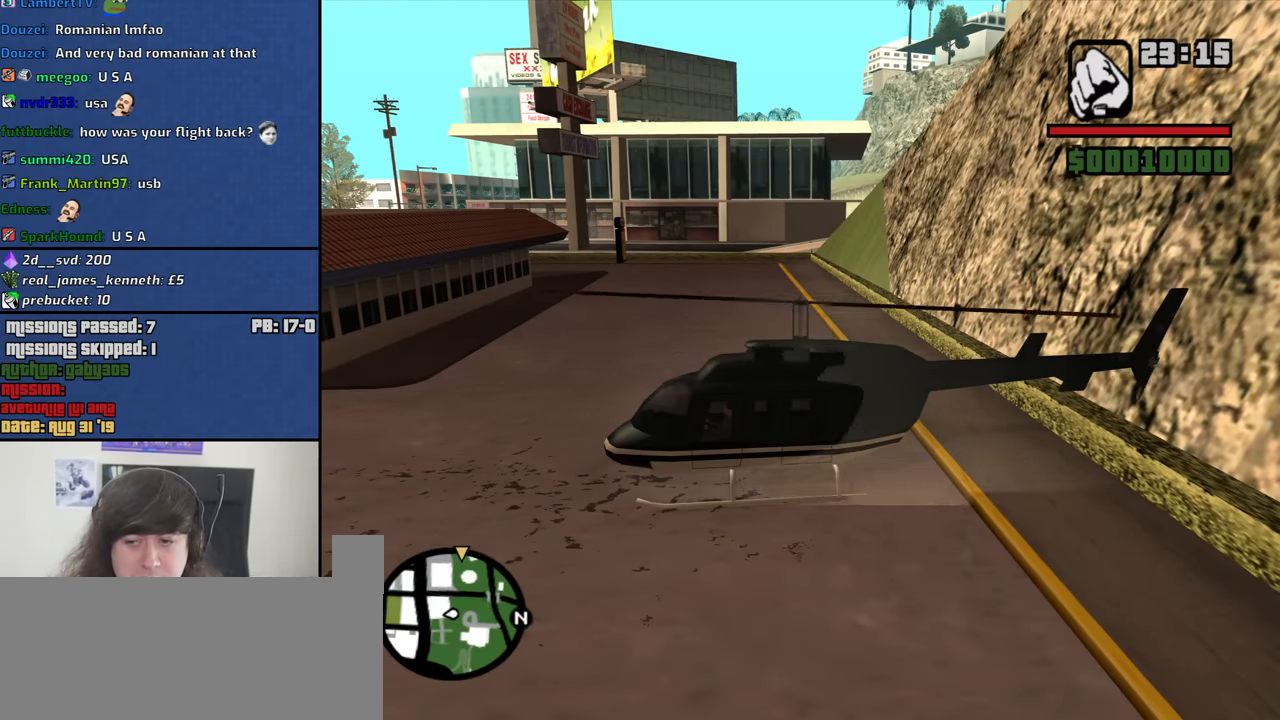
{"keys": ["e", "right", "up", "w"], "mouse": [], "events": []}
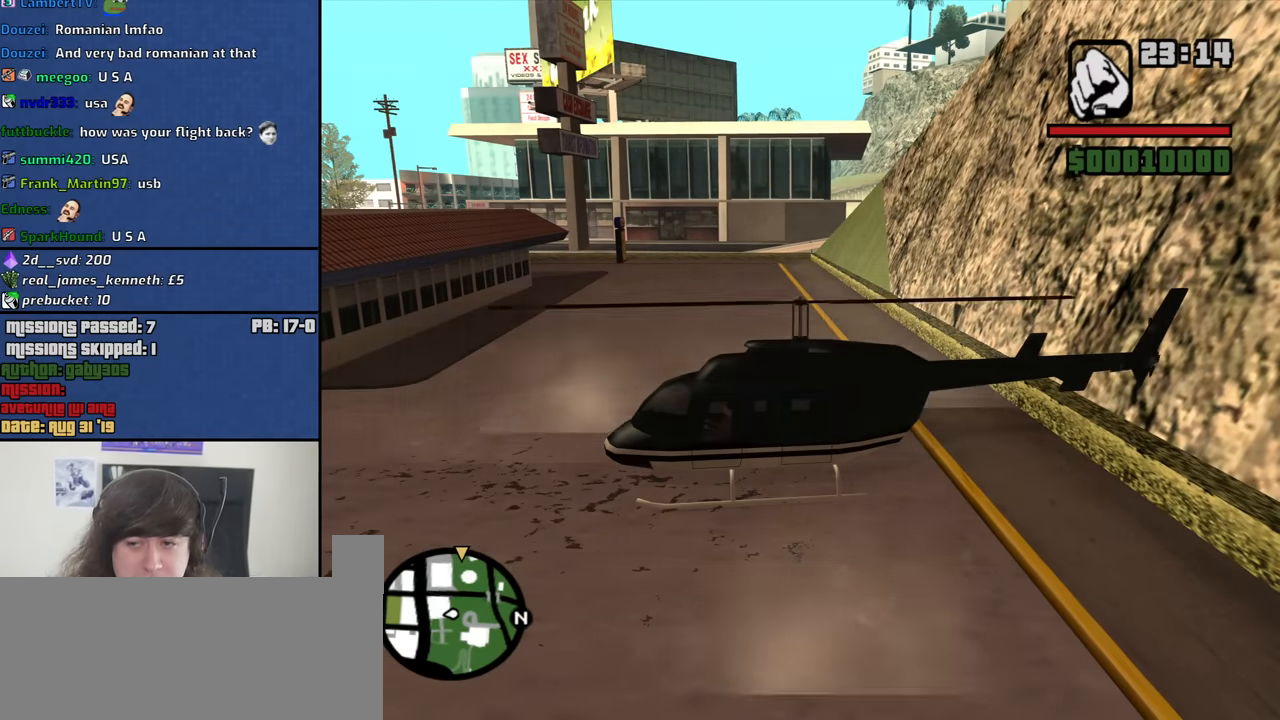
{"keys": ["e", "right", "up", "w"], "mouse": [], "events": []}
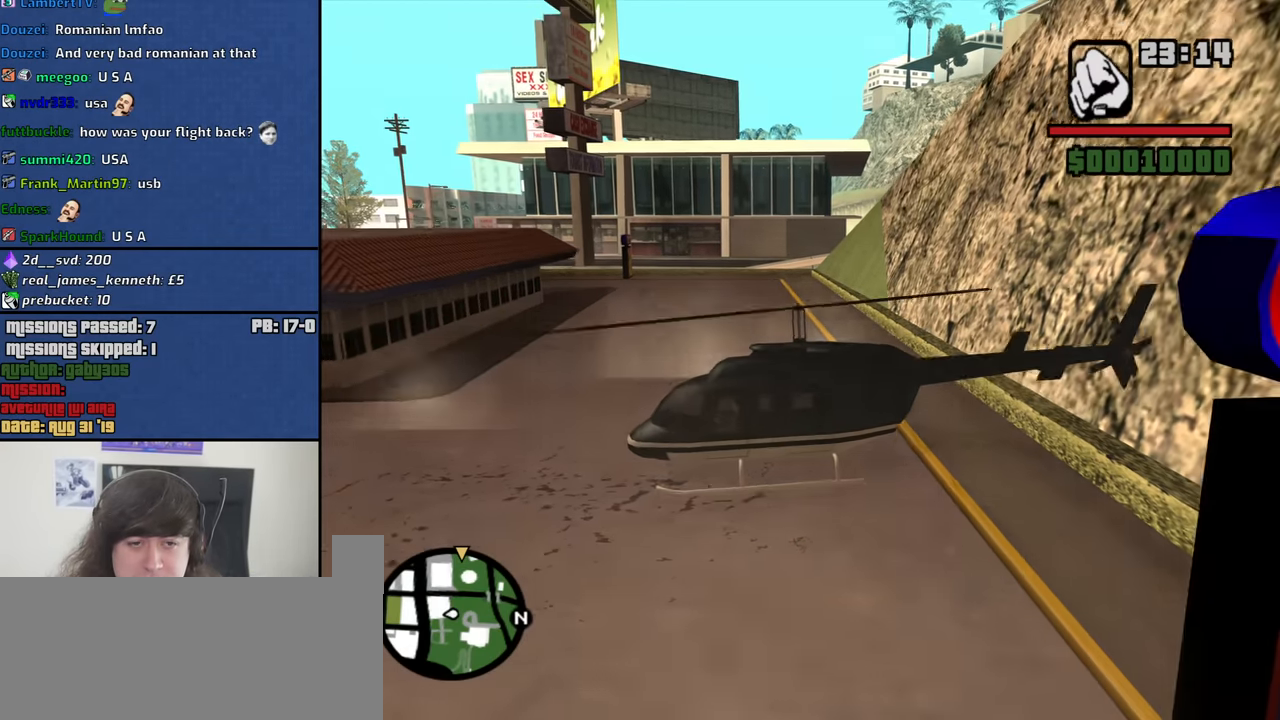
{"keys": ["e", "right", "up", "w"], "mouse": [], "events": []}
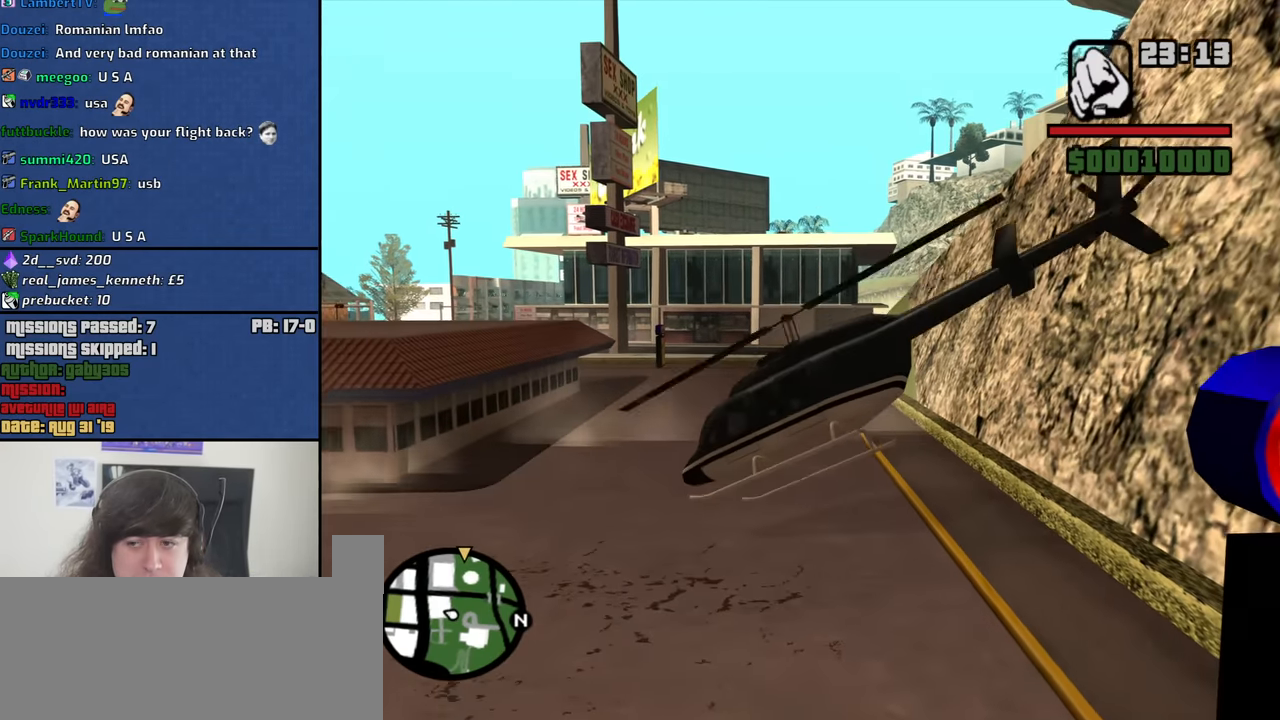
{"keys": ["e", "right", "up", "w"], "mouse": [], "events": []}
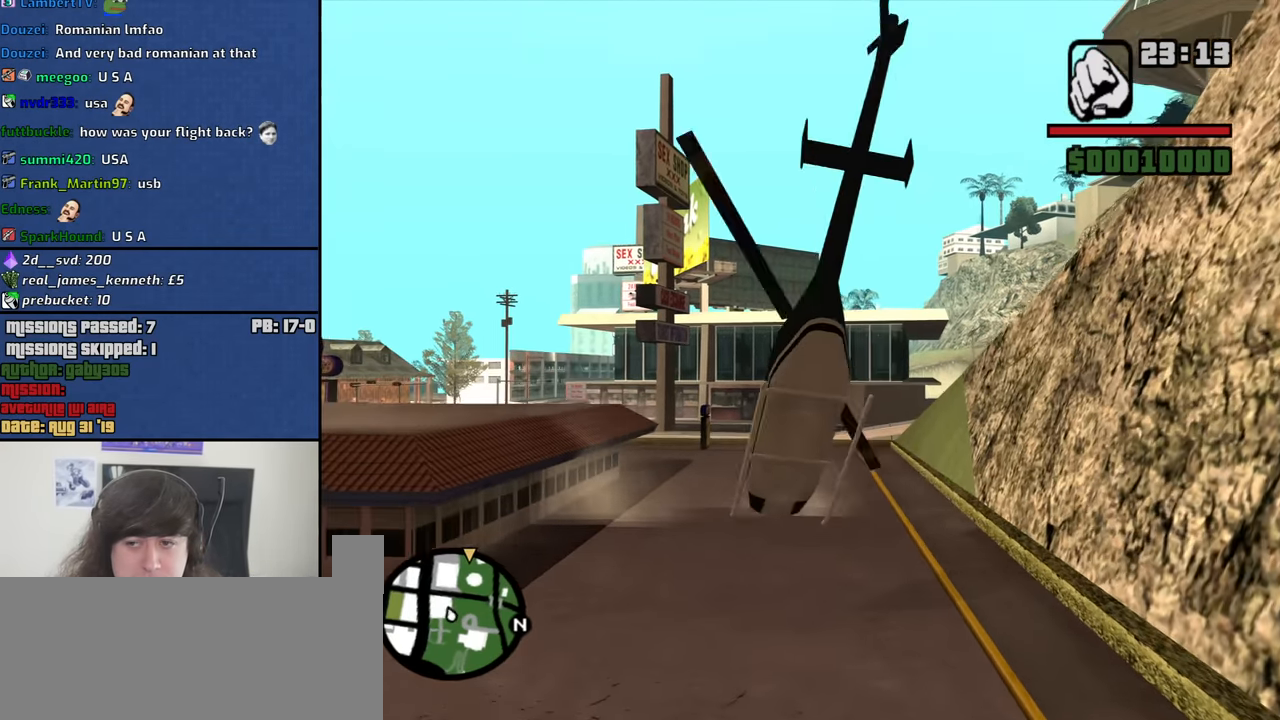
{"keys": ["q", "w"], "mouse": [], "events": [[34, "right", "up"], [134, "e", "up"], [167, "q", "down"], [167, "up", "up"]]}
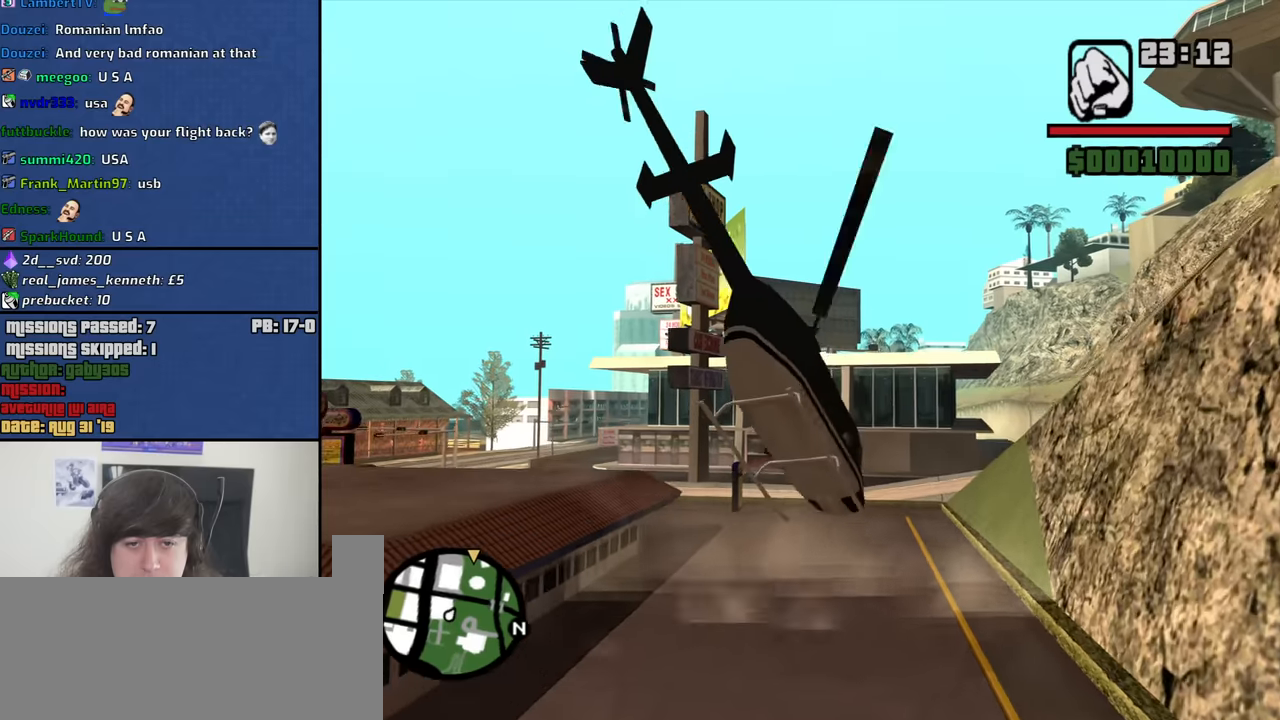
{"keys": ["q", "w"], "mouse": [], "events": [[100, "up", "down"], [184, "q", "up"], [384, "q", "down"], [467, "up", "up"]]}
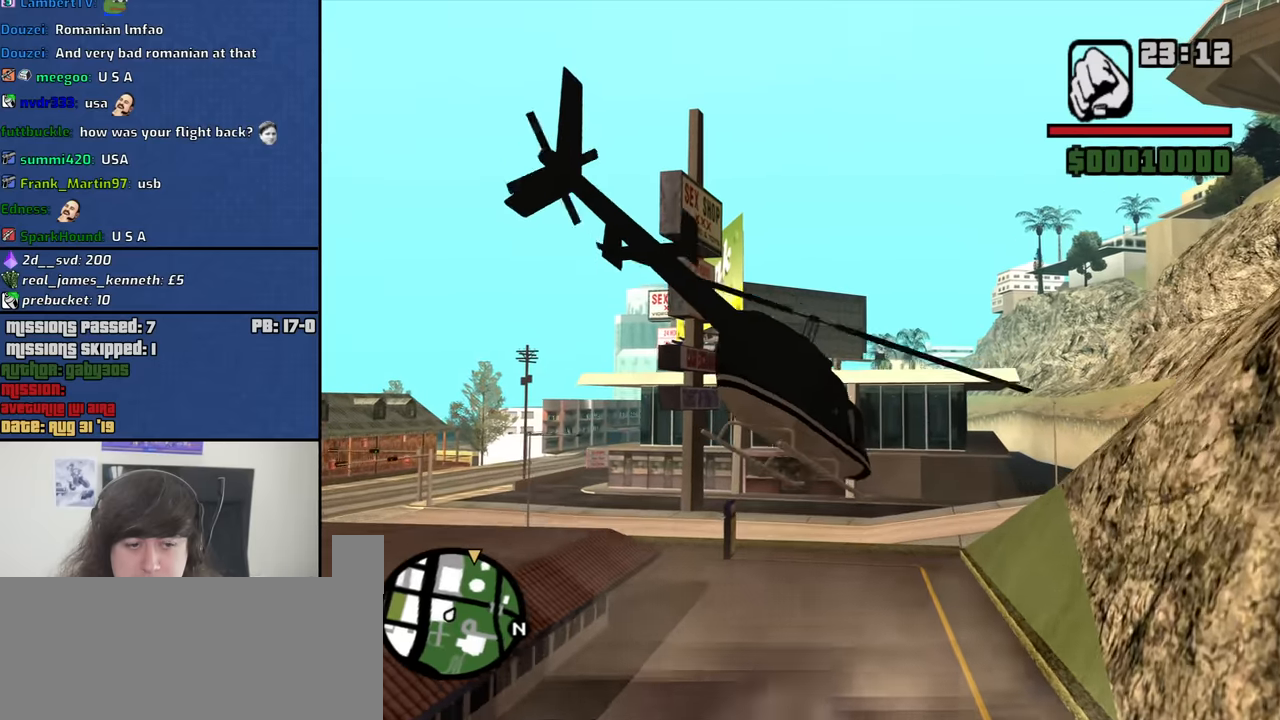
{"keys": ["up", "w"], "mouse": [], "events": [[117, "q", "up"], [200, "up", "down"], [400, "up", "up"], [484, "up", "down"]]}
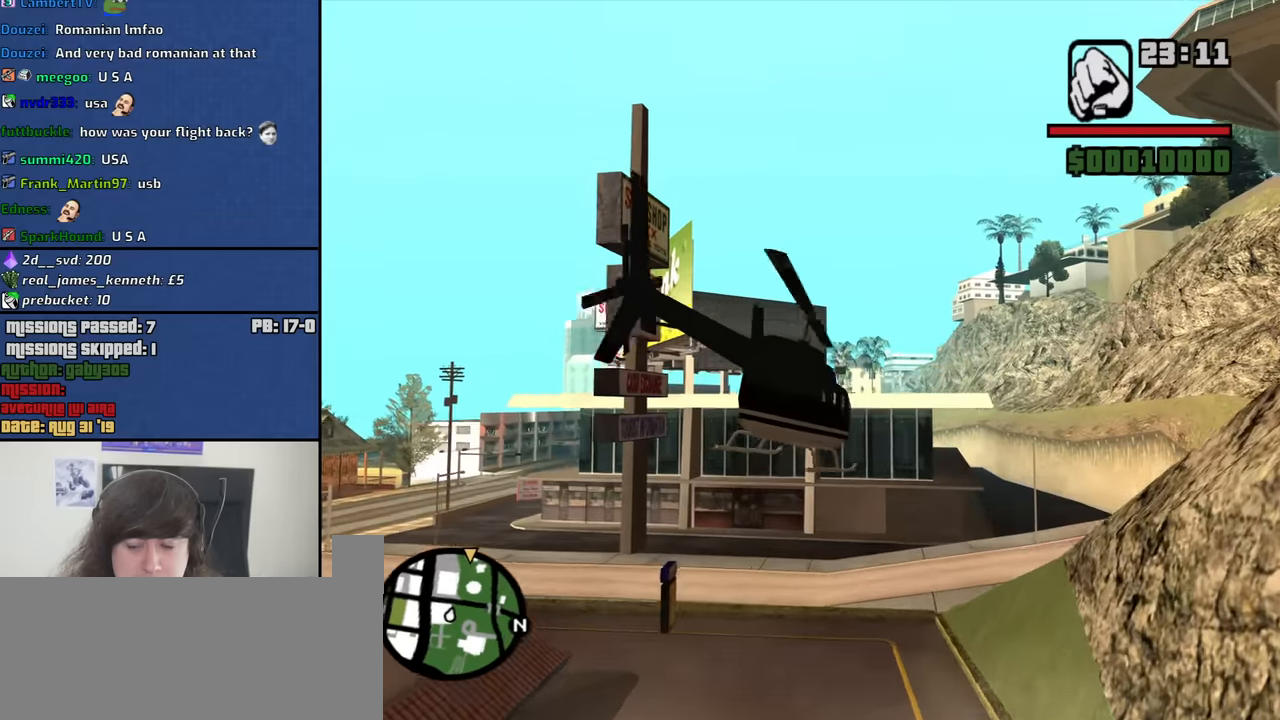
{"keys": ["up", "w"], "mouse": [], "events": [[317, "e", "down"], [400, "e", "up"], [400, "up", "up"], [450, "up", "down"]]}
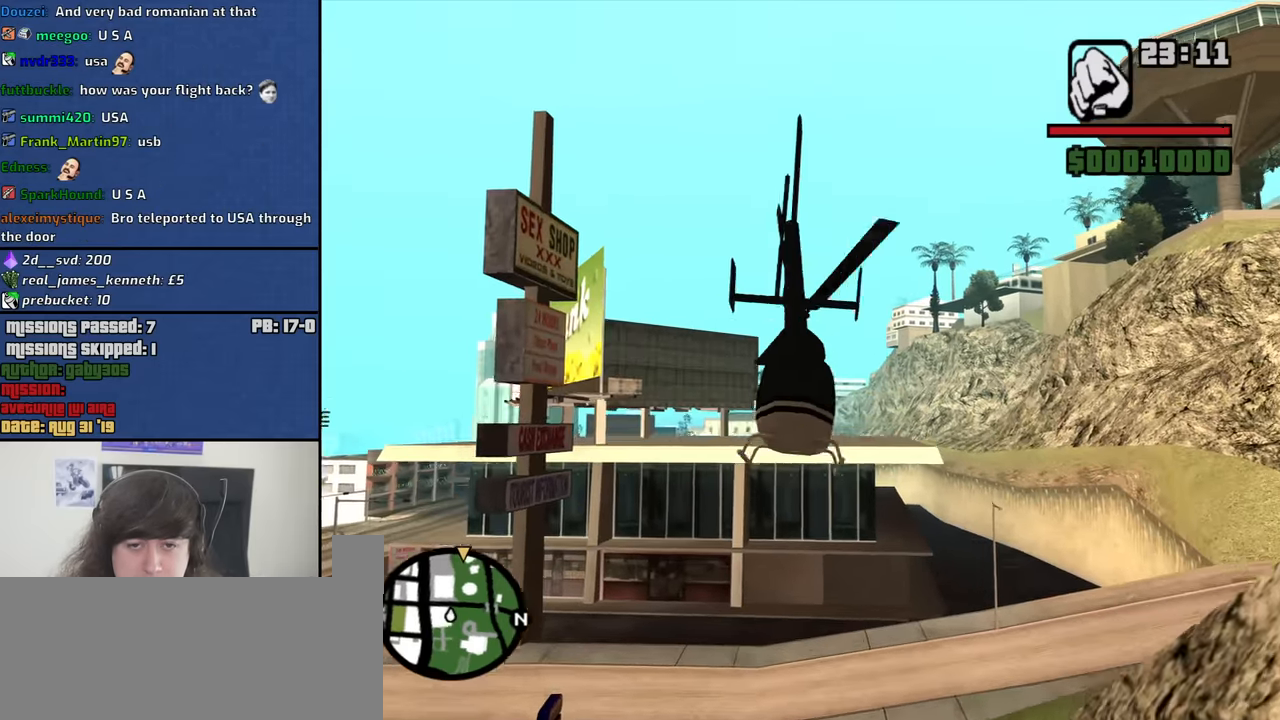
{"keys": ["w"], "mouse": [], "events": [[100, "up", "up"], [184, "up", "down"], [234, "up", "up"], [334, "e", "down"], [384, "up", "down"], [417, "up", "up"], [467, "e", "up"]]}
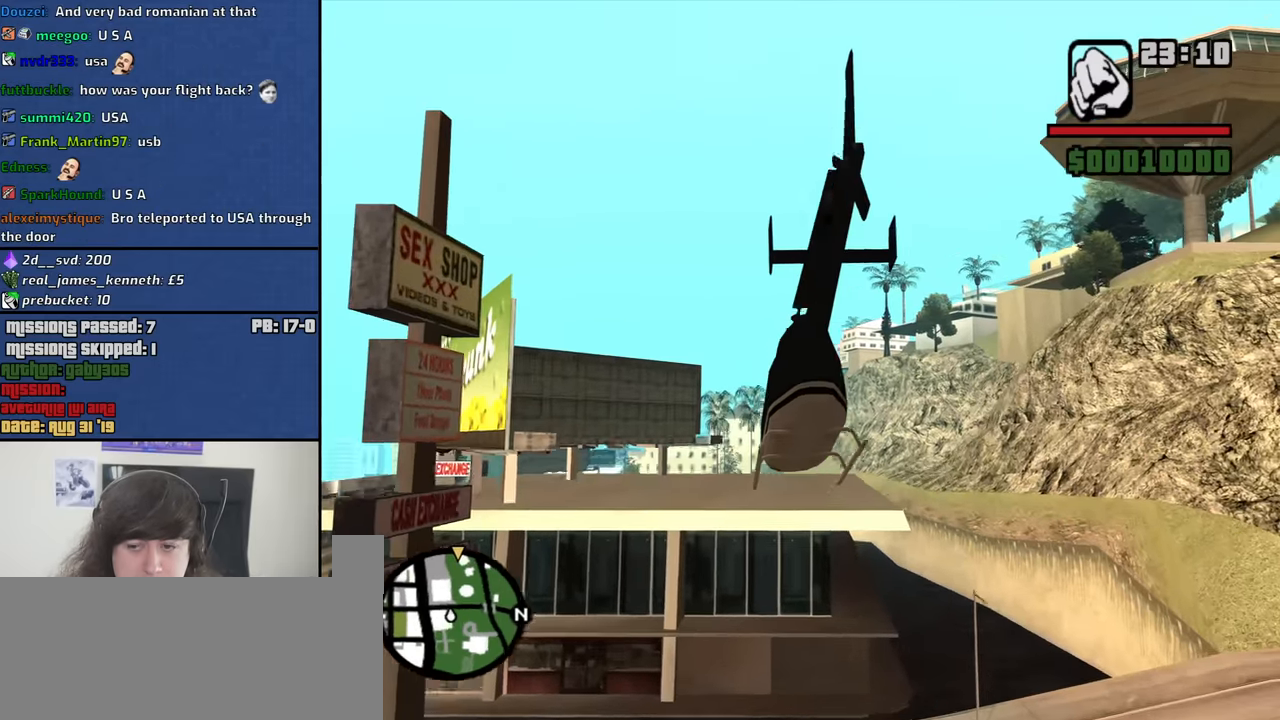
{"keys": ["w"], "mouse": [], "events": [[17, "up", "down"], [117, "up", "up"], [167, "e", "down"], [200, "up", "down"], [250, "up", "up"], [300, "e", "up"], [350, "up", "down"], [434, "up", "up"]]}
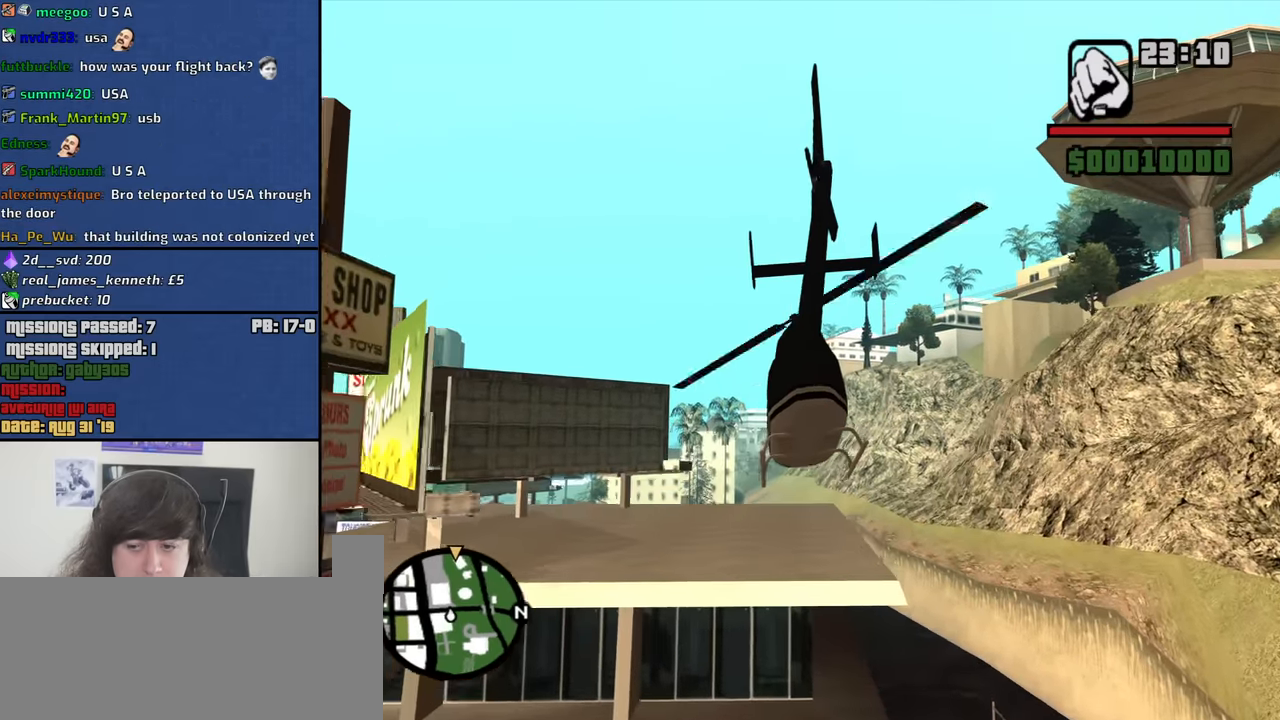
{"keys": ["w"], "mouse": [], "events": [[34, "up", "down"], [134, "up", "up"], [217, "up", "down"], [267, "up", "up"], [400, "up", "down"], [450, "up", "up"]]}
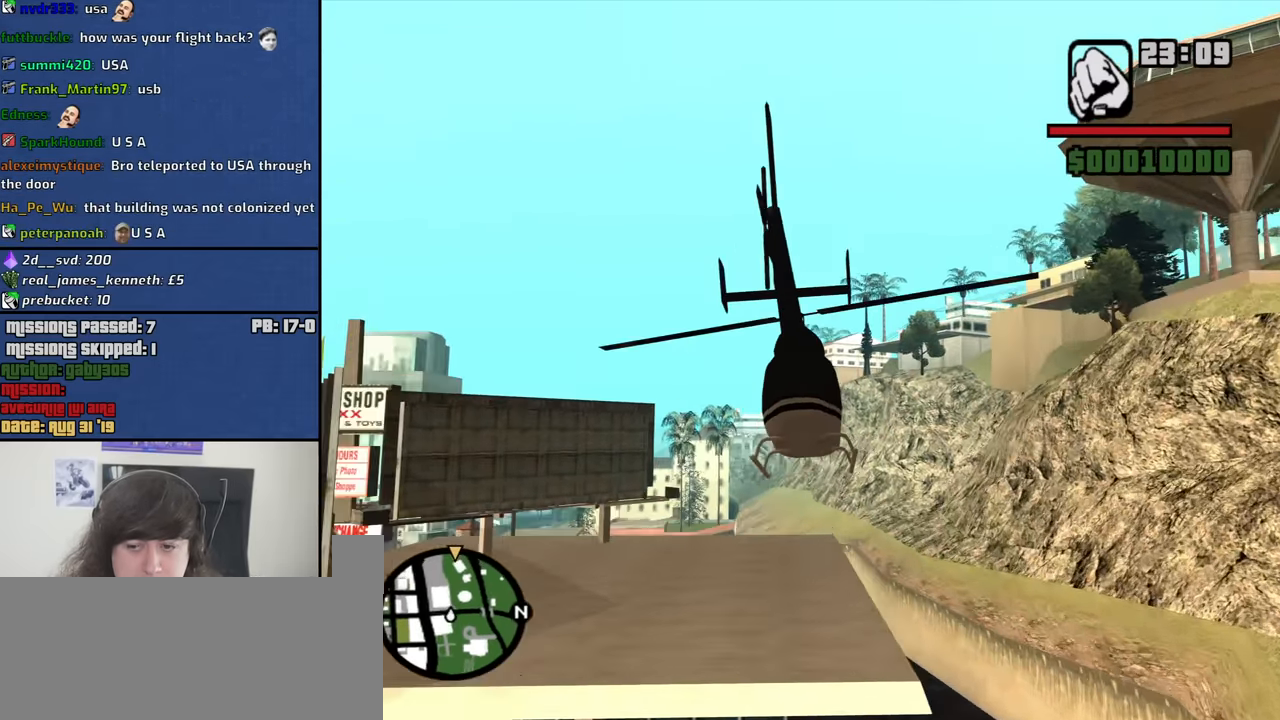
{"keys": ["up", "w"], "mouse": [], "events": [[50, "up", "down"], [150, "e", "down"], [150, "up", "up"], [234, "up", "down"], [284, "e", "up"], [284, "up", "up"], [417, "up", "down"]]}
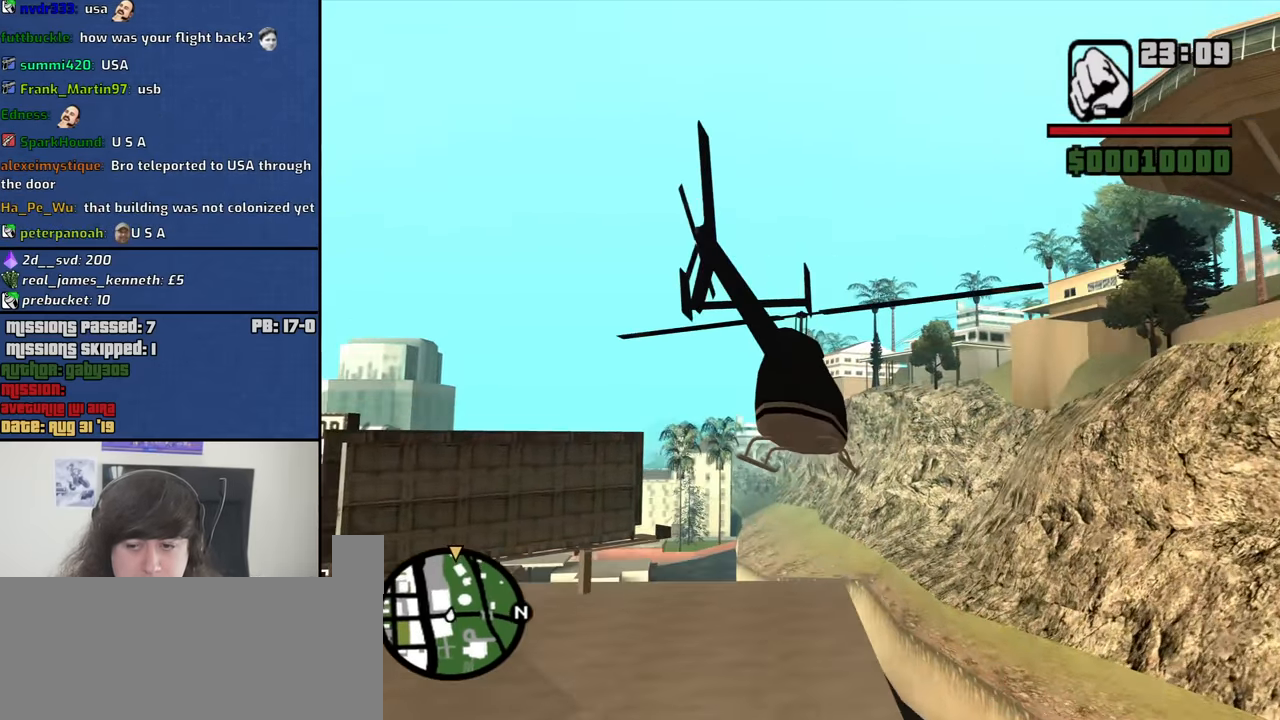
{"keys": ["up", "v", "w"], "mouse": [], "events": [[17, "up", "up"], [117, "up", "down"], [117, "v", "down"], [200, "up", "up"], [200, "v", "up"], [300, "up", "down"], [300, "v", "down"], [400, "up", "up"], [400, "v", "up"], [484, "up", "down"], [484, "v", "down"]]}
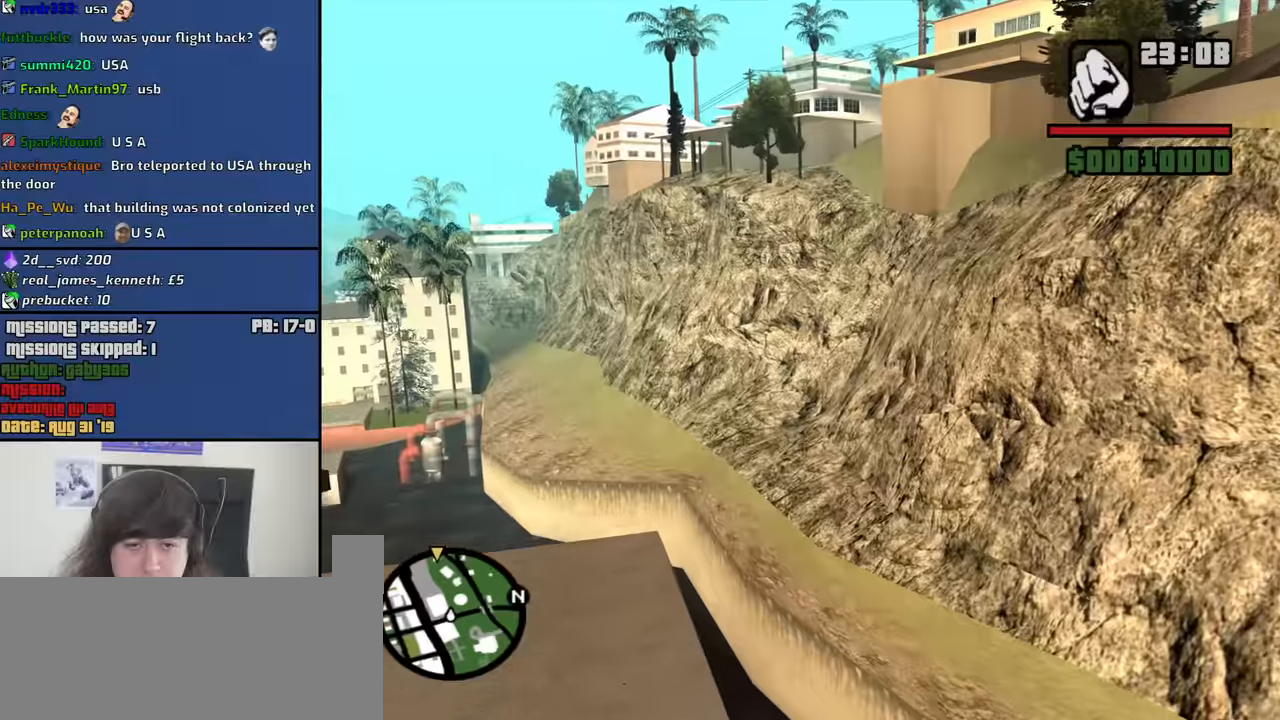
{"keys": ["up", "w"], "mouse": [], "events": [[84, "up", "up"], [84, "v", "up"], [167, "up", "down"], [167, "v", "down"], [217, "v", "up"], [317, "up", "up"], [500, "up", "down"]]}
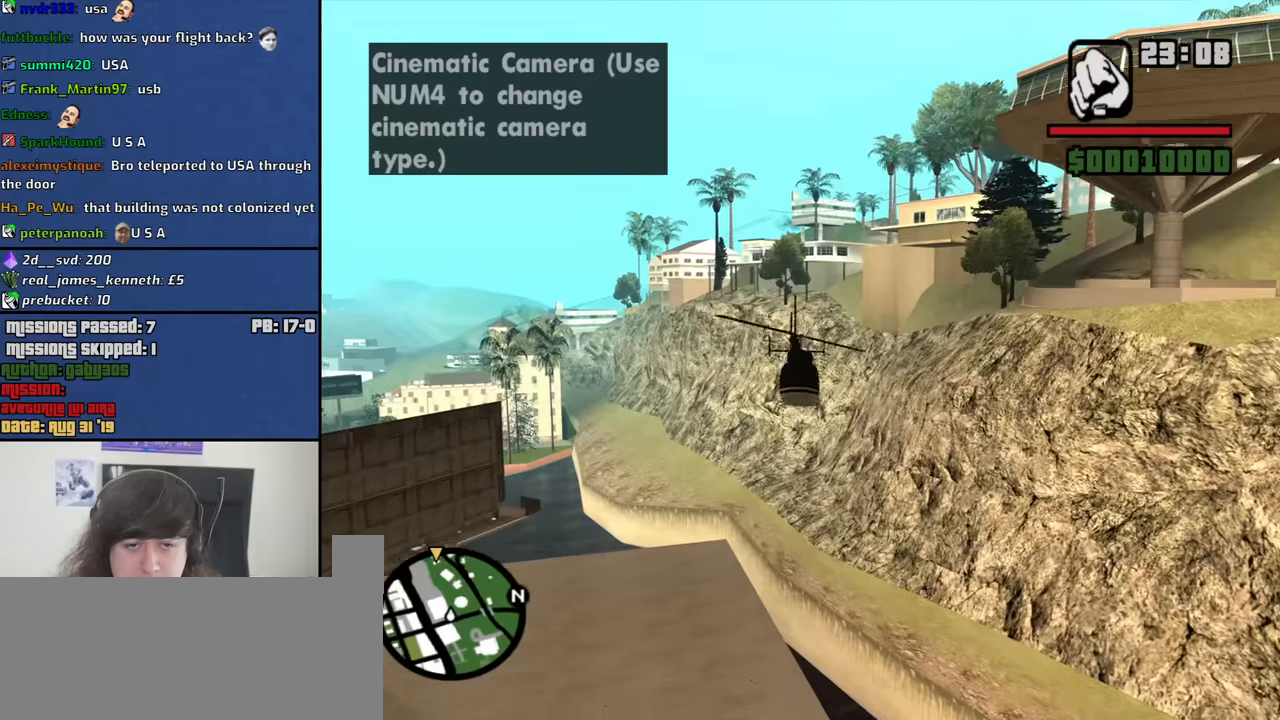
{"keys": ["w"], "mouse": [], "events": [[100, "up", "up"], [184, "up", "down"], [284, "up", "up"], [434, "up", "down"], [467, "up", "up"]]}